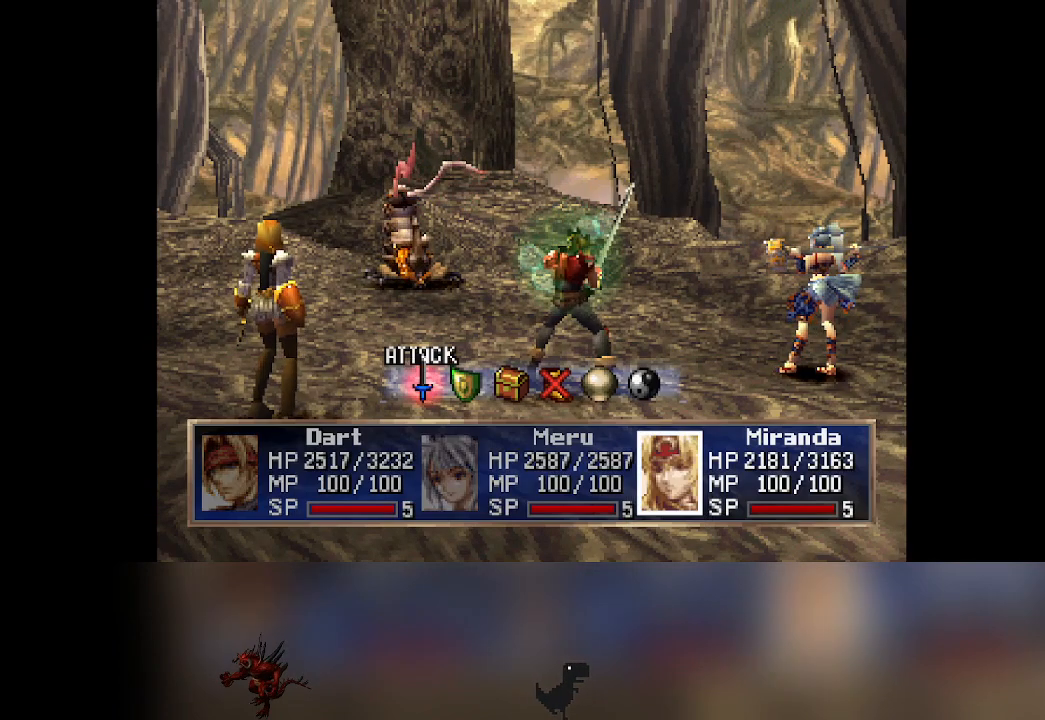
Gameplay with a controller (PlayStation layout); each line is a JSON object with the inputs held at the frame after it. "events" lists button and stick changes between this image and that frame as [ms after this image, input, new state], when the widget could be followed in between. Not read: right_stick.
{"buttons": [], "left_stick": "center", "events": [[117, "DPAD_RIGHT", "down"], [200, "DPAD_RIGHT", "up"]]}
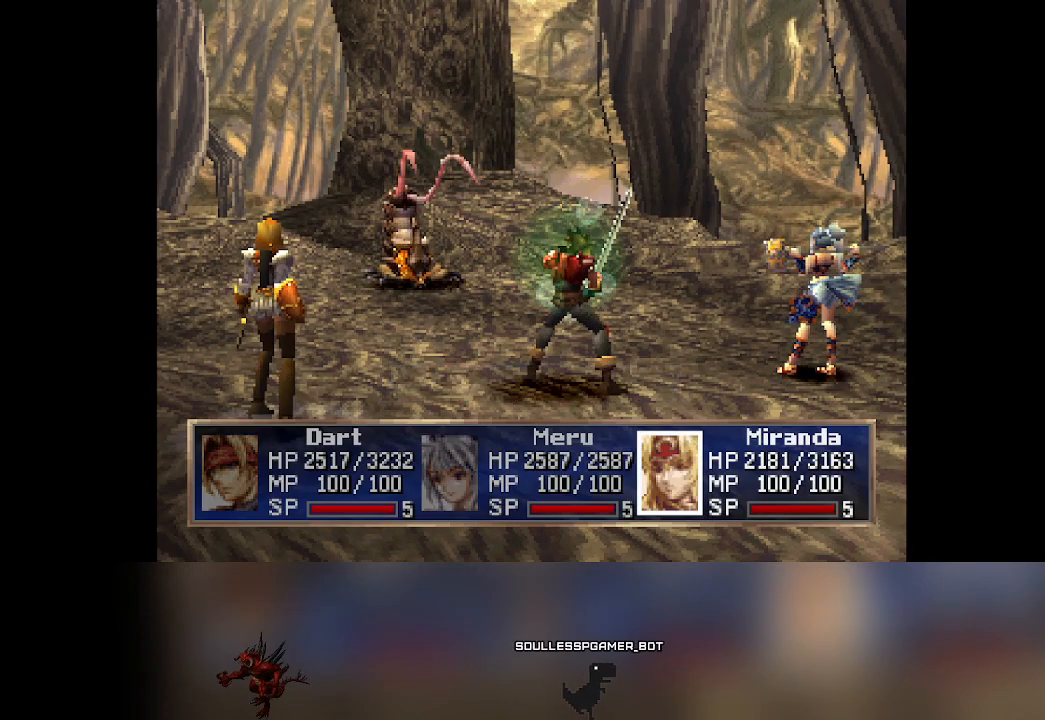
{"buttons": [], "left_stick": "center", "events": []}
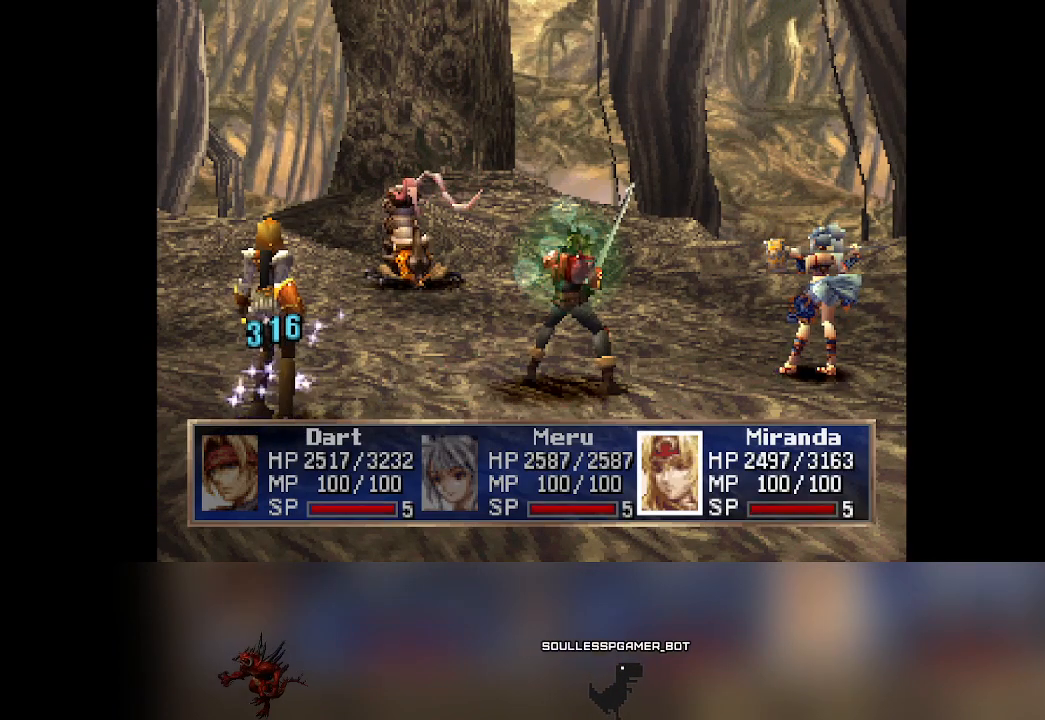
{"buttons": [], "left_stick": "center", "events": []}
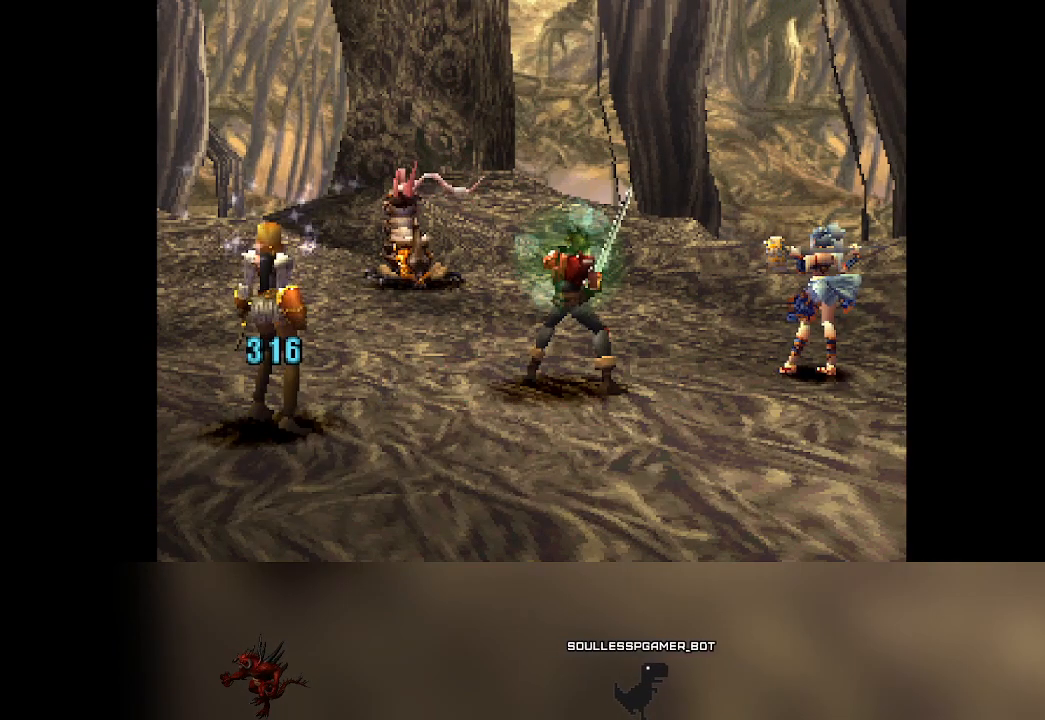
{"buttons": [], "left_stick": "center", "events": []}
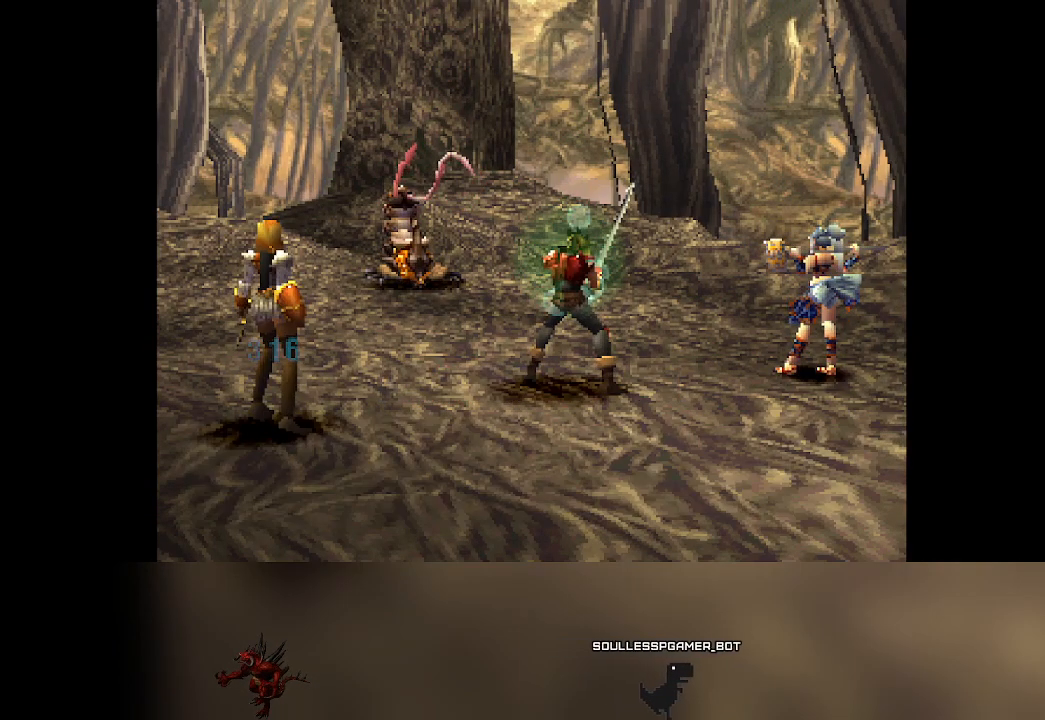
{"buttons": [], "left_stick": "center", "events": []}
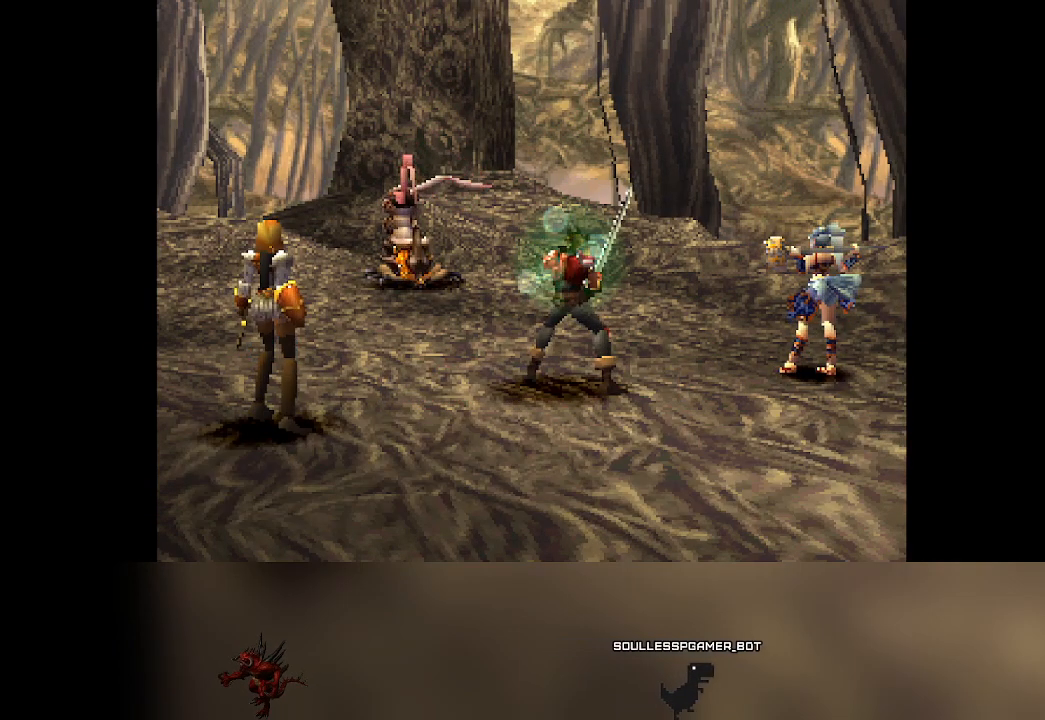
{"buttons": [], "left_stick": "center", "events": []}
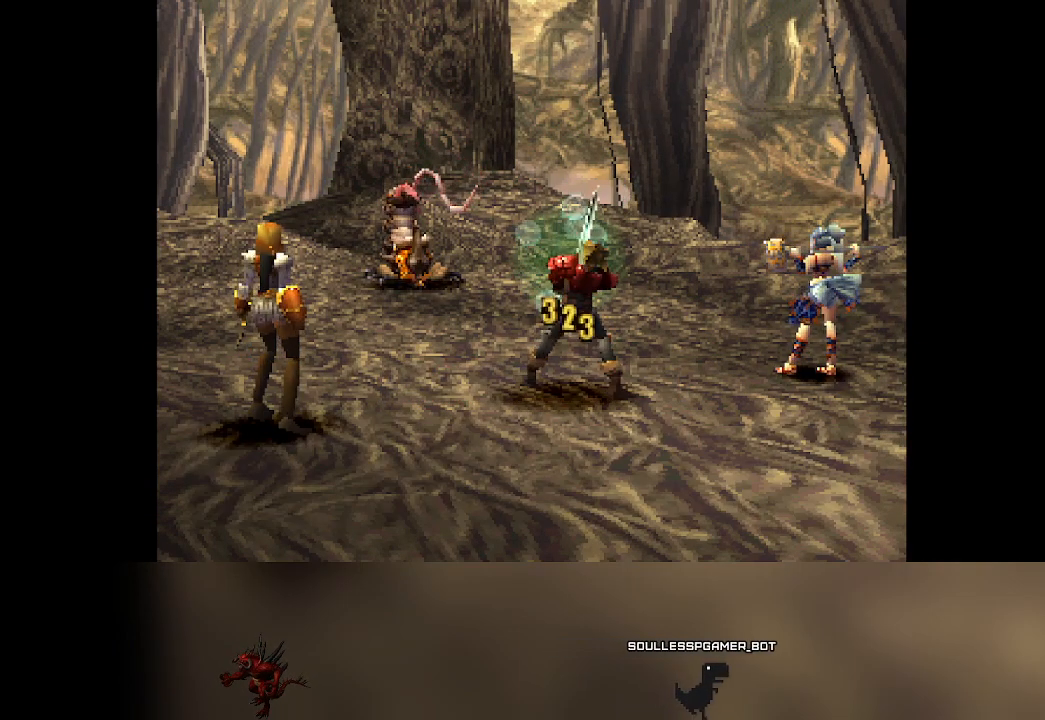
{"buttons": [], "left_stick": "center", "events": []}
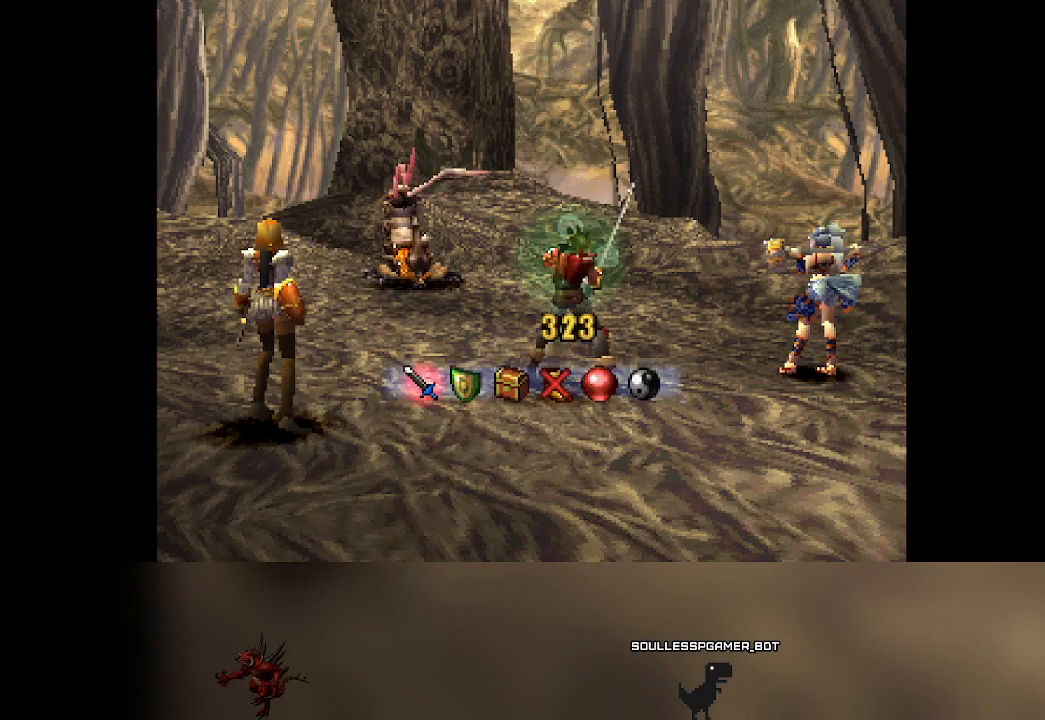
{"buttons": [], "left_stick": "center", "events": [[83, "DPAD_RIGHT", "down"], [150, "DPAD_RIGHT", "up"]]}